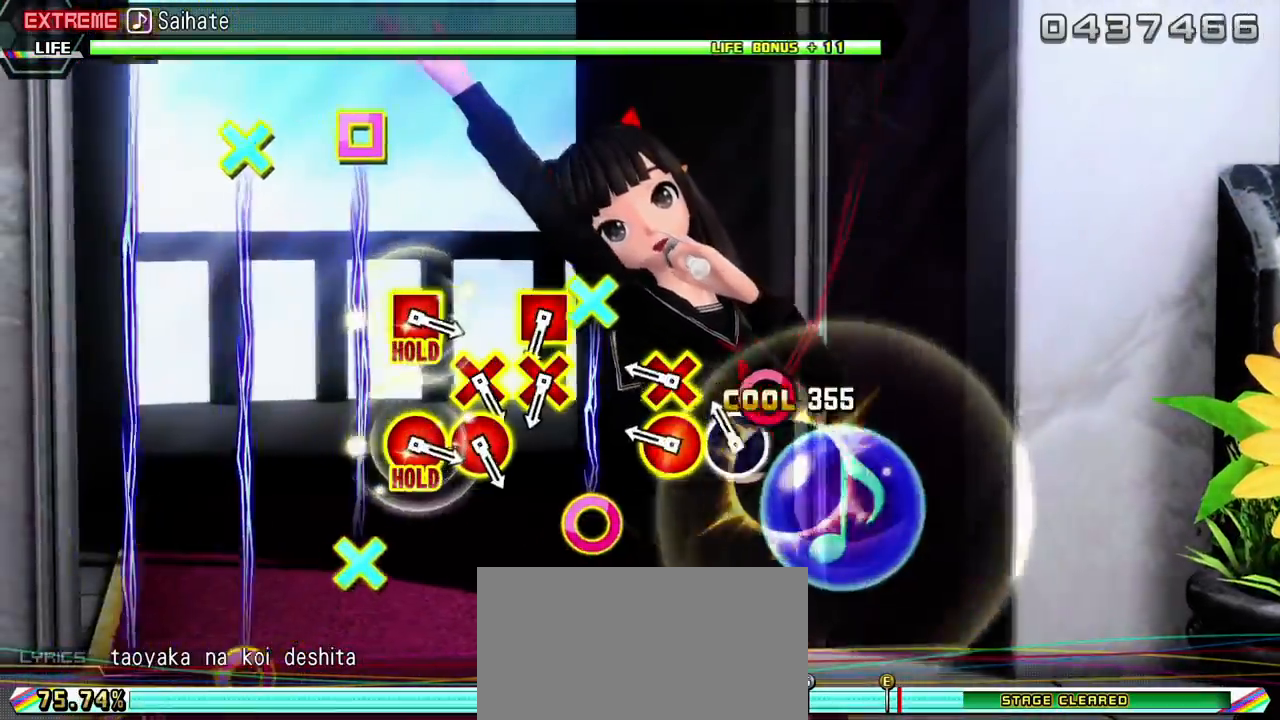
Gameplay with a controller (PlayStation layout); each line is a JSON object with the inputs held at the frame after it. "events" lists button and stick changes between this image and that frame as [ms after this image, input, new state], when the widget could be followed in between. Not read: L3 R3.
{"buttons": ["R2"], "events": [[100, "CIRCLE", "down"], [183, "CIRCLE", "up"], [283, "CIRCLE", "down"], [283, "DPAD_DOWN", "down"], [400, "CIRCLE", "up"], [433, "DPAD_DOWN", "up"]]}
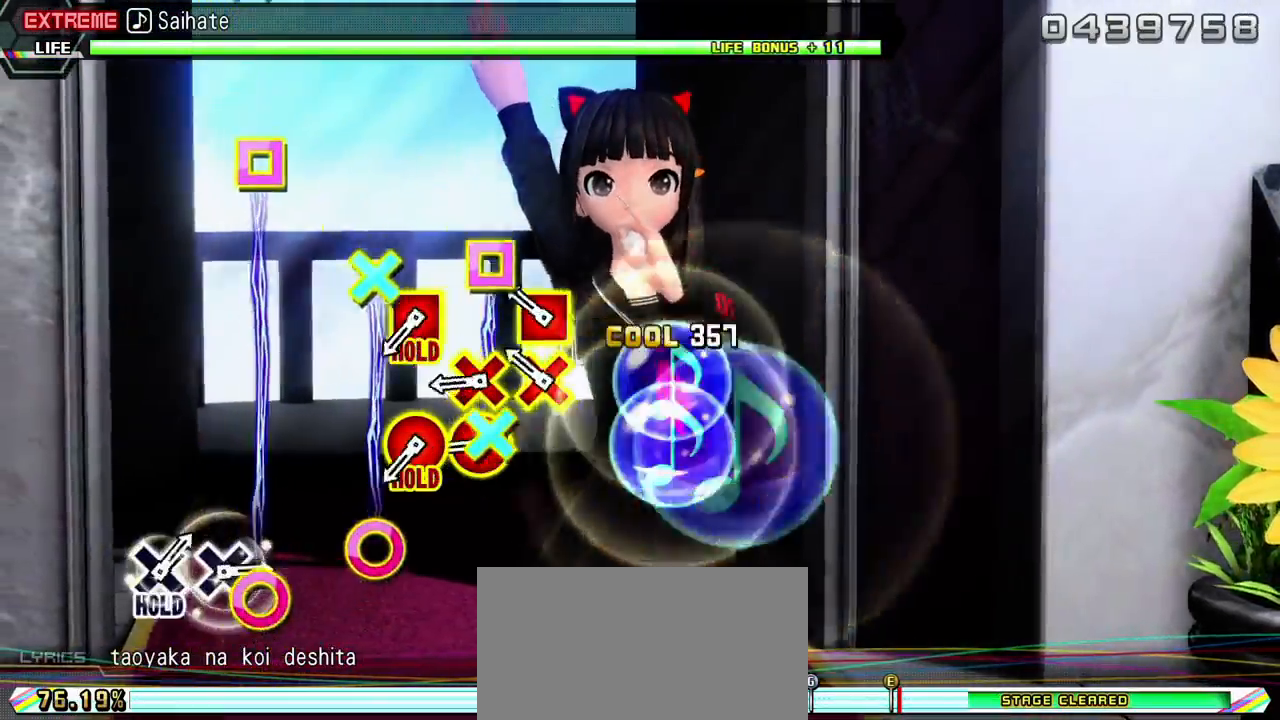
{"buttons": ["CIRCLE", "R2", "DPAD_DOWN"], "events": [[183, "CROSS", "down"], [183, "DPAD_LEFT", "down"], [283, "CROSS", "up"], [317, "DPAD_LEFT", "up"], [400, "CIRCLE", "down"], [400, "DPAD_DOWN", "down"]]}
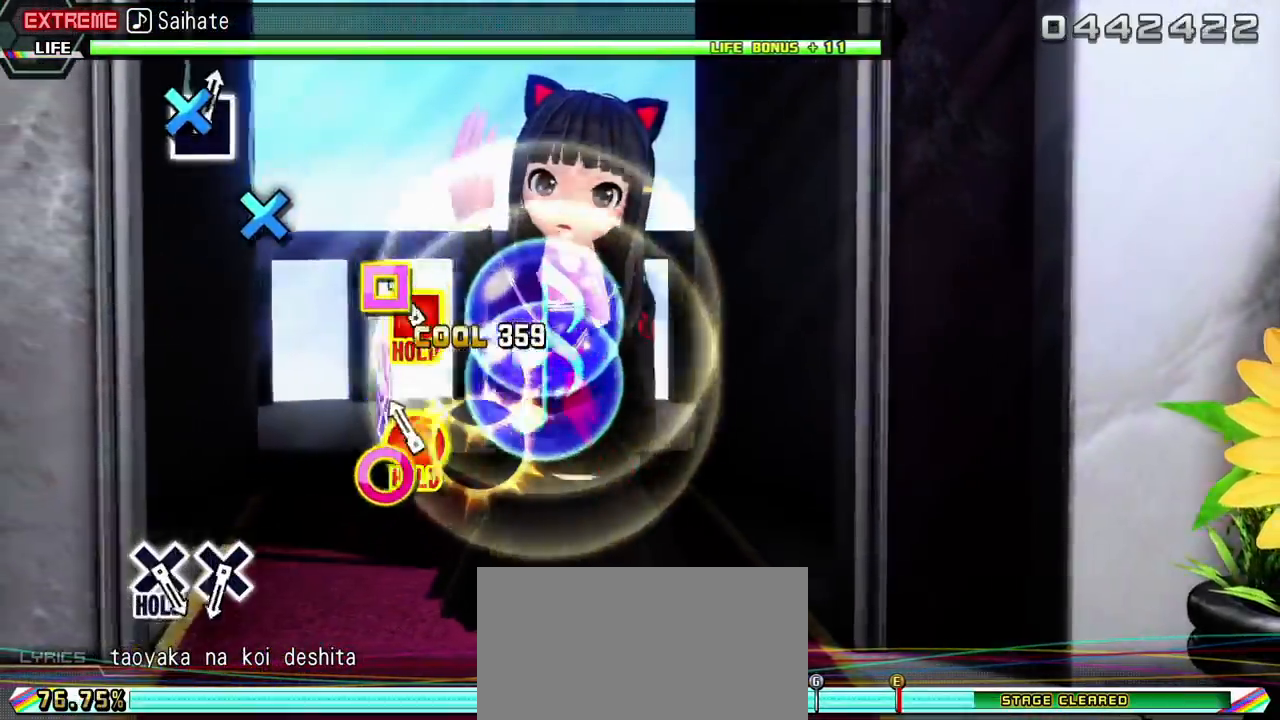
{"buttons": ["L2"], "events": [[17, "CIRCLE", "up"], [17, "DPAD_DOWN", "up"], [100, "CIRCLE", "down"], [100, "DPAD_LEFT", "down"], [350, "L2", "down"], [400, "CIRCLE", "up"], [400, "R2", "up"], [433, "DPAD_LEFT", "up"]]}
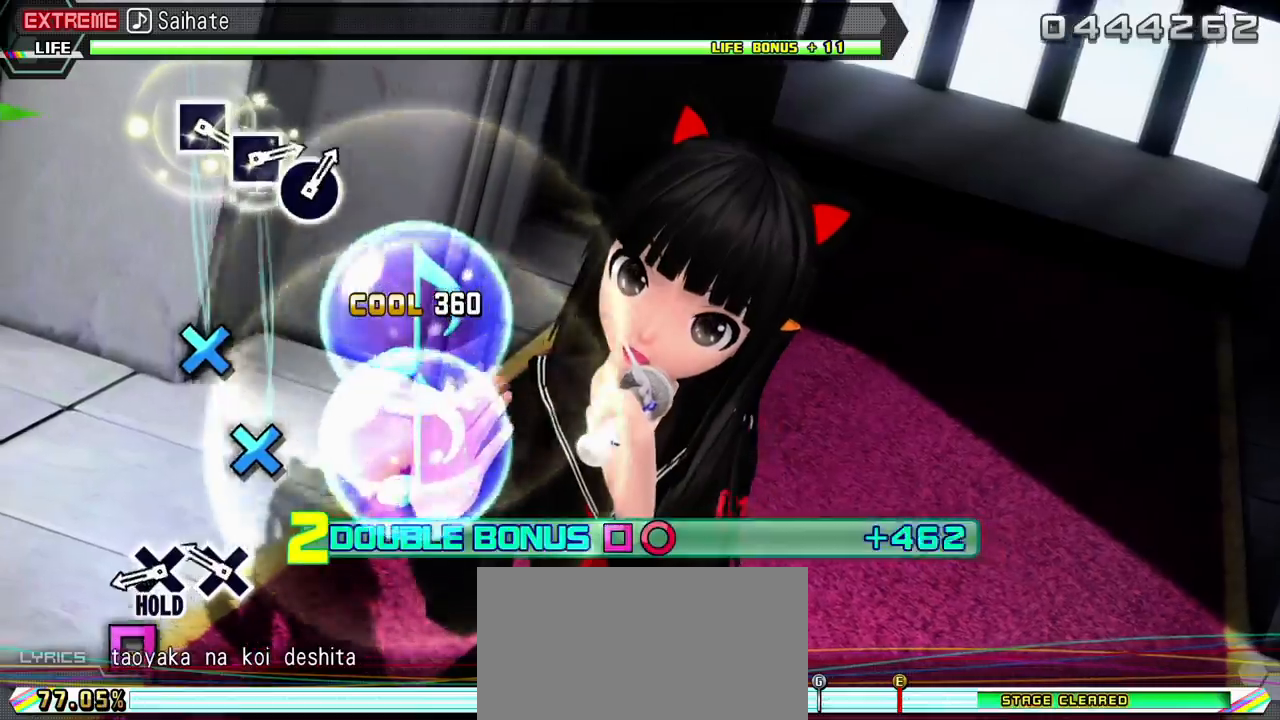
{"buttons": ["CROSS"], "events": [[183, "CROSS", "down"], [300, "L2", "up"], [333, "CROSS", "up"], [417, "CROSS", "down"]]}
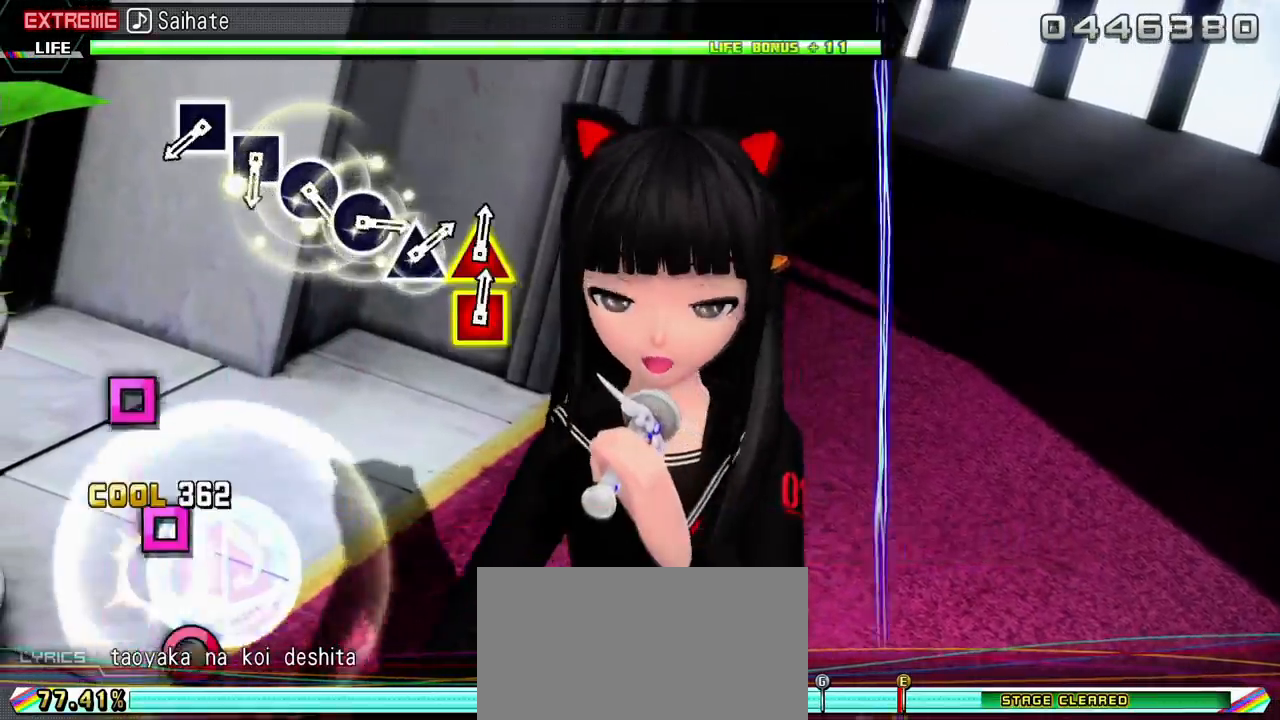
{"buttons": ["L2"], "events": [[117, "L2", "down"], [167, "CROSS", "up"]]}
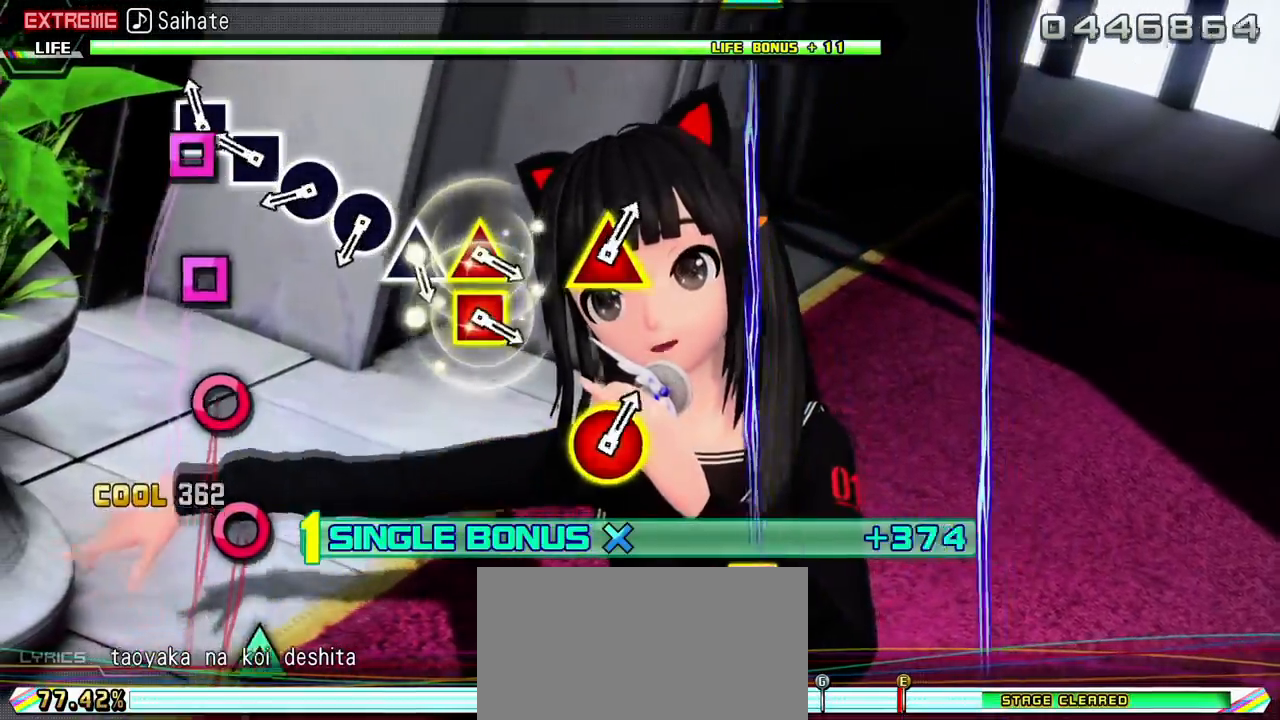
{"buttons": ["CIRCLE", "L2"], "events": [[67, "SQUARE", "down"], [183, "SQUARE", "up"], [233, "SQUARE", "down"], [317, "SQUARE", "up"], [467, "CIRCLE", "down"]]}
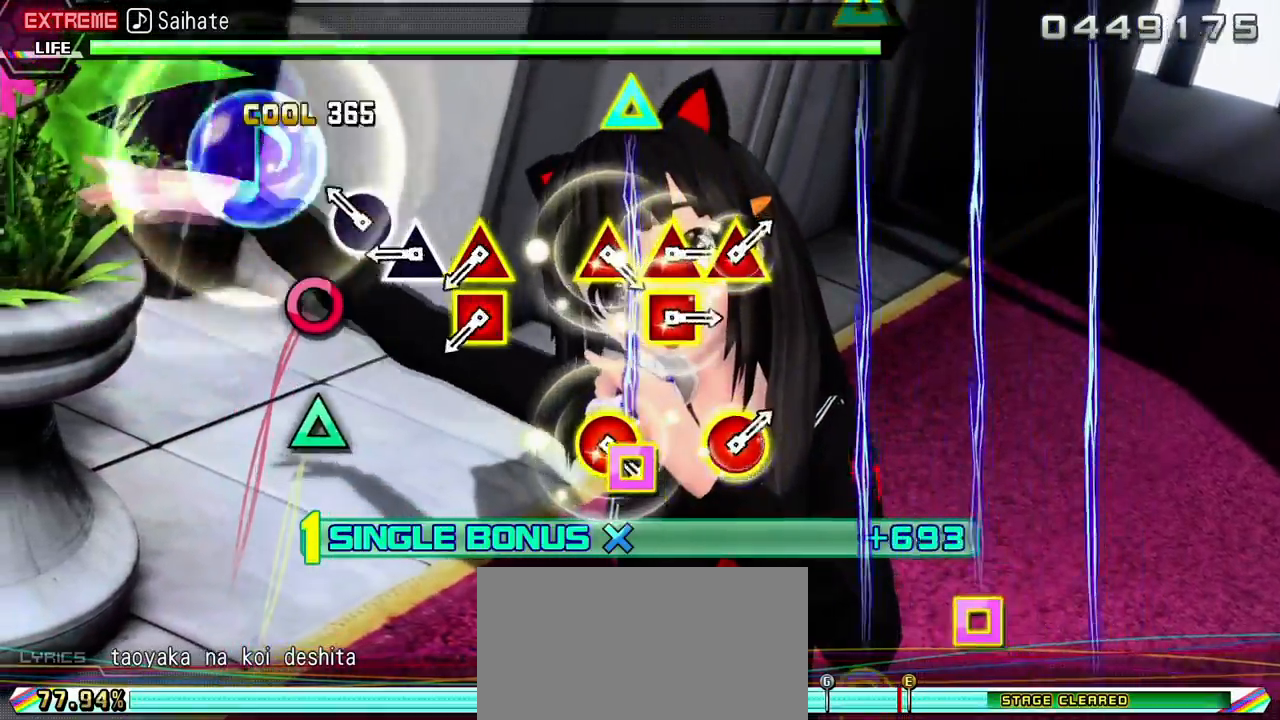
{"buttons": ["L2"], "events": [[83, "CIRCLE", "up"], [183, "CIRCLE", "down"], [300, "CIRCLE", "up"], [383, "TRIANGLE", "down"], [483, "TRIANGLE", "up"]]}
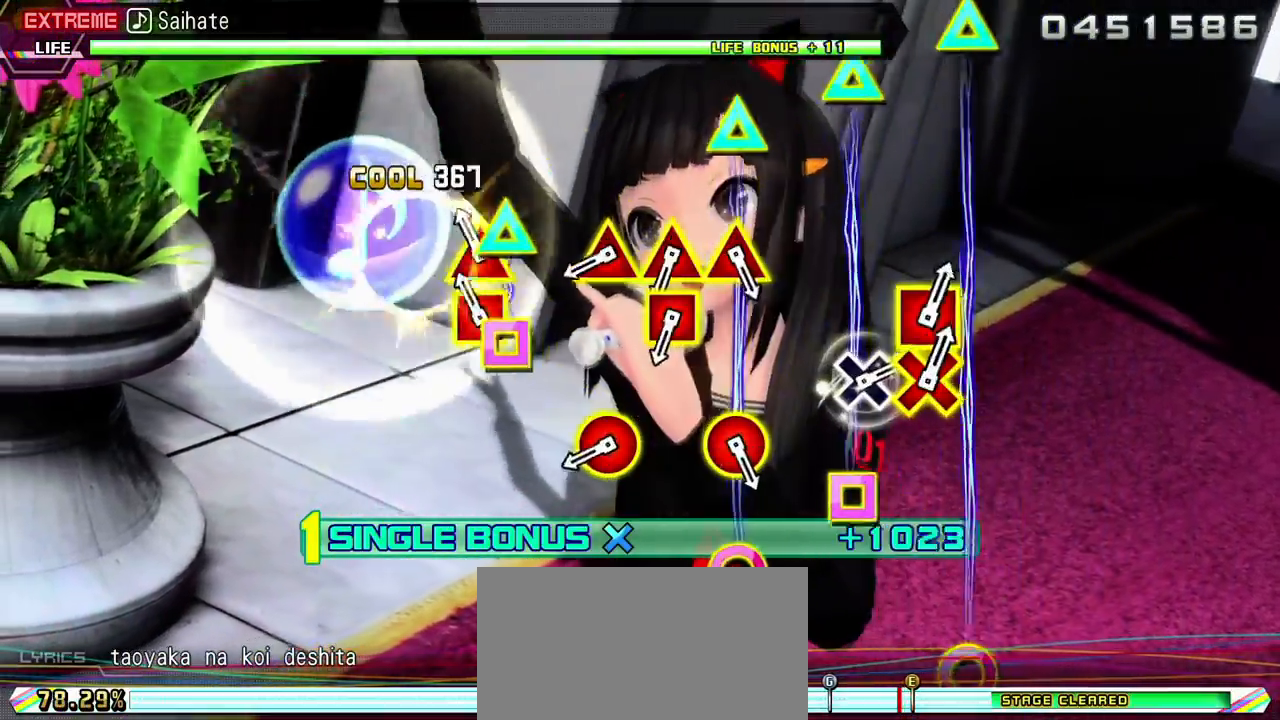
{"buttons": ["TRIANGLE", "L2", "DPAD_RIGHT"], "events": [[83, "TRIANGLE", "down"], [100, "DPAD_LEFT", "down"], [217, "TRIANGLE", "up"], [267, "DPAD_LEFT", "up"], [500, "DPAD_RIGHT", "down"], [500, "TRIANGLE", "down"]]}
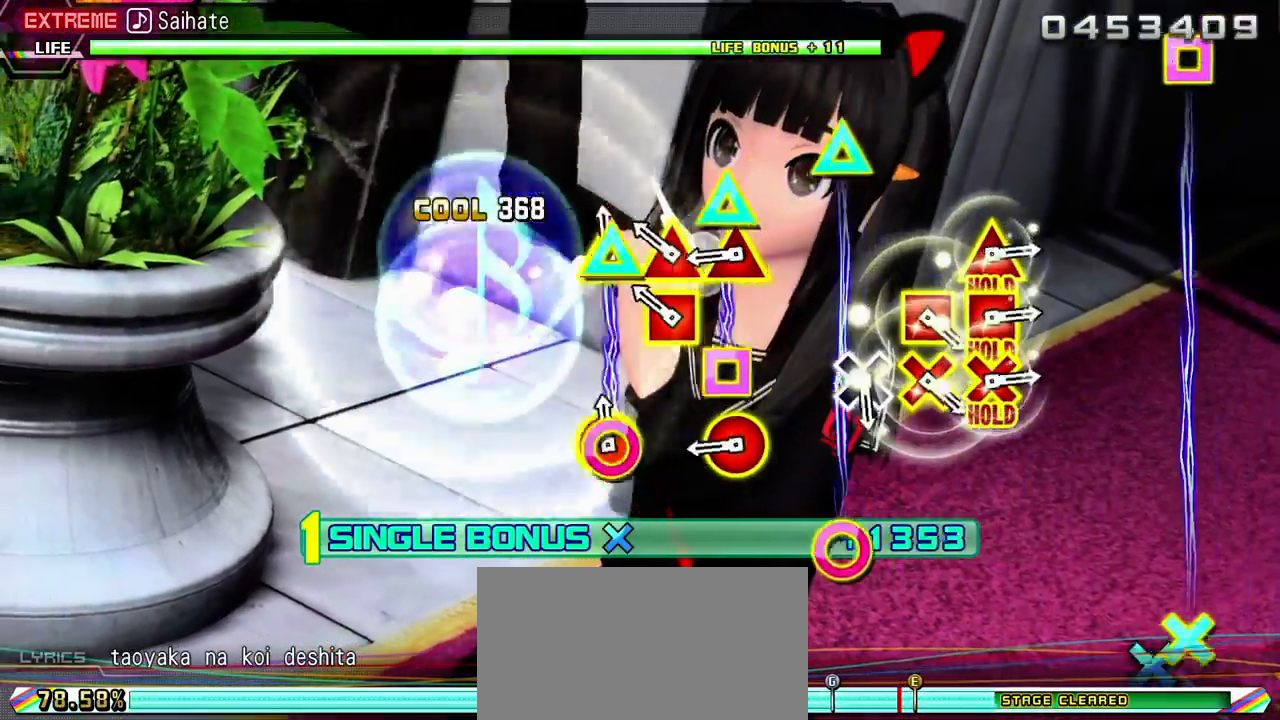
{"buttons": ["TRIANGLE", "L2", "DPAD_RIGHT"], "events": [[83, "DPAD_RIGHT", "up"], [83, "TRIANGLE", "up"], [183, "DPAD_LEFT", "down"], [200, "TRIANGLE", "down"], [317, "DPAD_LEFT", "up"], [317, "TRIANGLE", "up"], [400, "TRIANGLE", "down"], [417, "DPAD_RIGHT", "down"]]}
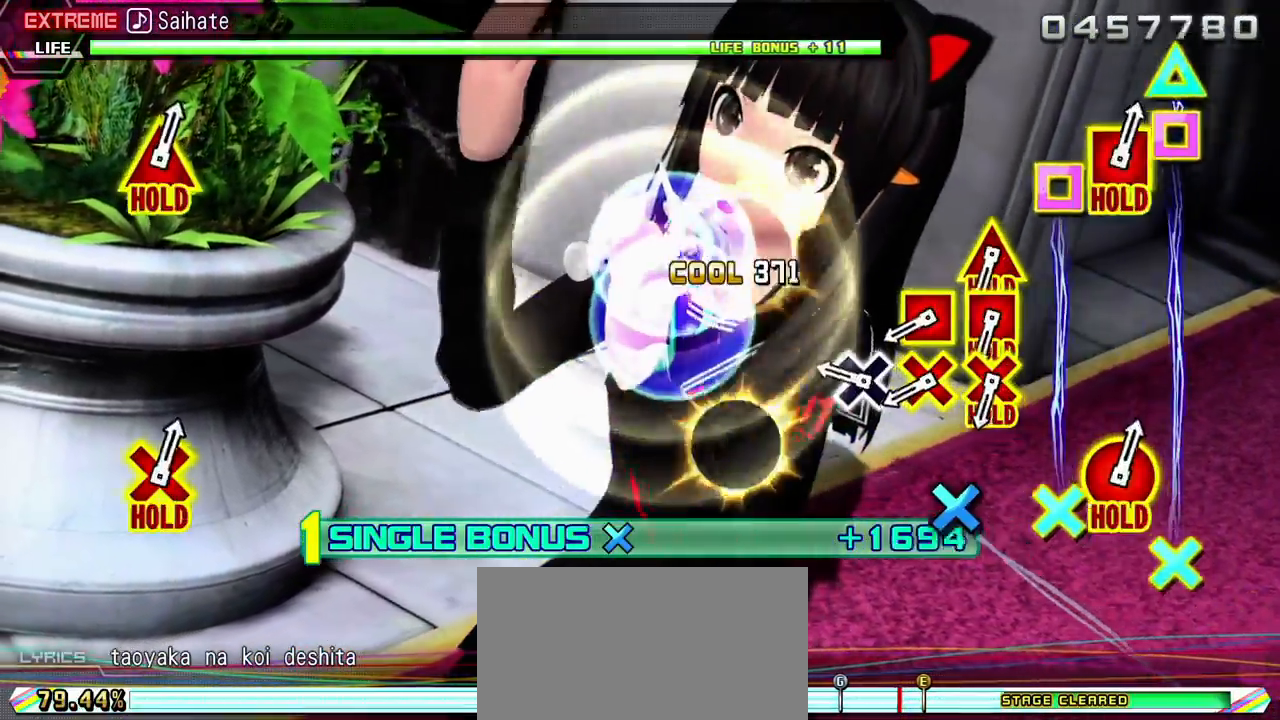
{"buttons": ["L2"], "events": [[17, "TRIANGLE", "up"], [33, "DPAD_RIGHT", "up"], [300, "CROSS", "down"], [400, "CROSS", "up"]]}
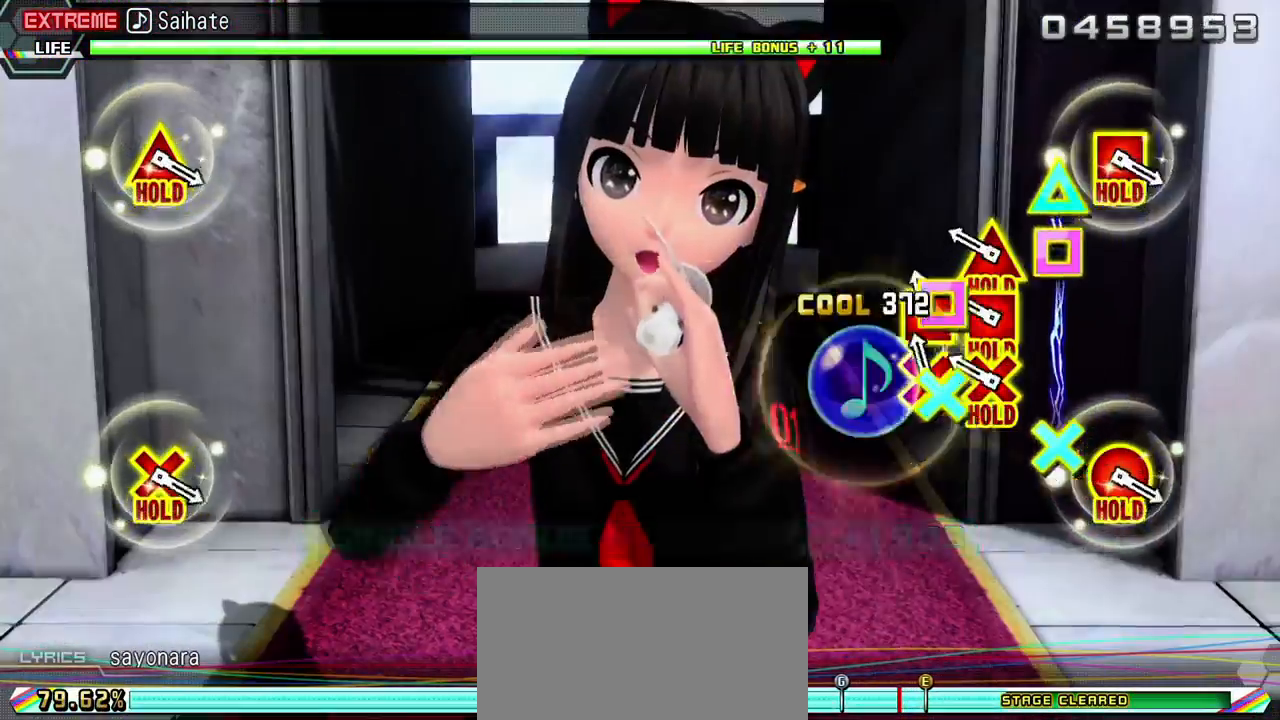
{"buttons": ["TRIANGLE", "L2", "DPAD_DOWN", "DPAD_LEFT"], "events": [[17, "CROSS", "down"], [17, "DPAD_LEFT", "down"], [100, "CROSS", "up"], [133, "DPAD_LEFT", "up"], [217, "DPAD_DOWN", "down"], [217, "DPAD_LEFT", "down"], [217, "TRIANGLE", "down"]]}
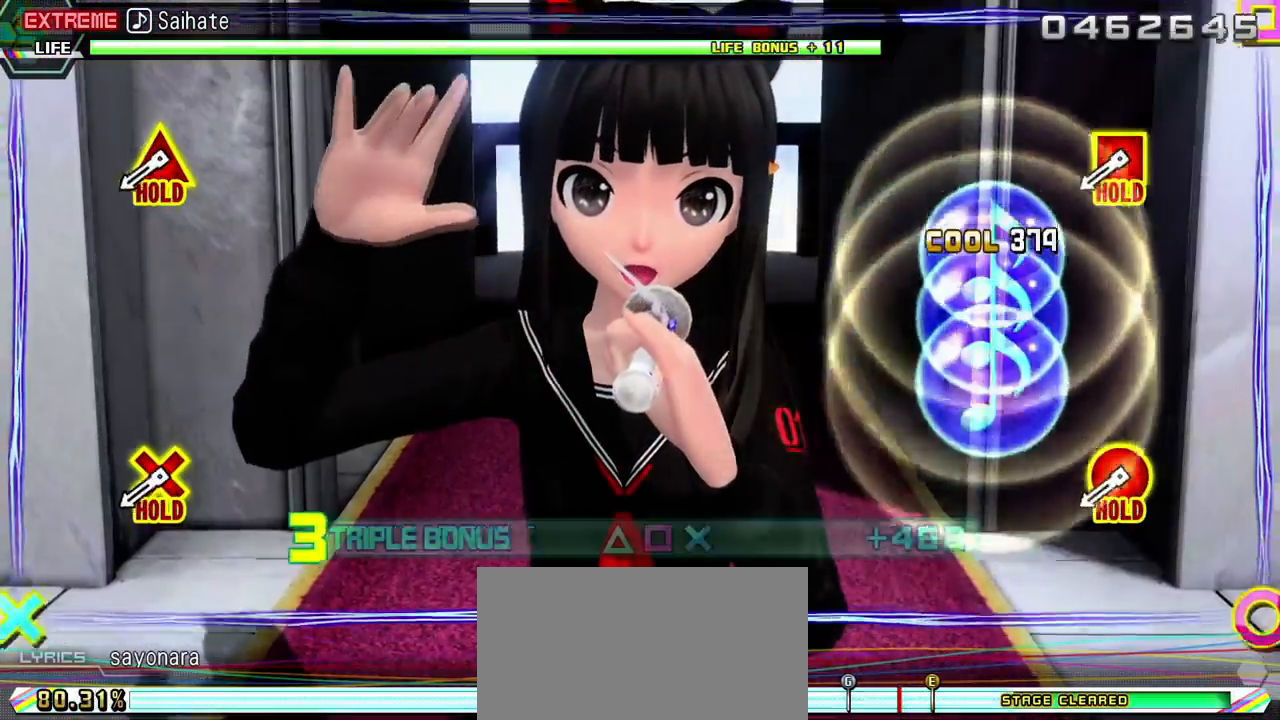
{"buttons": ["TRIANGLE", "L2", "DPAD_DOWN", "DPAD_LEFT"], "events": []}
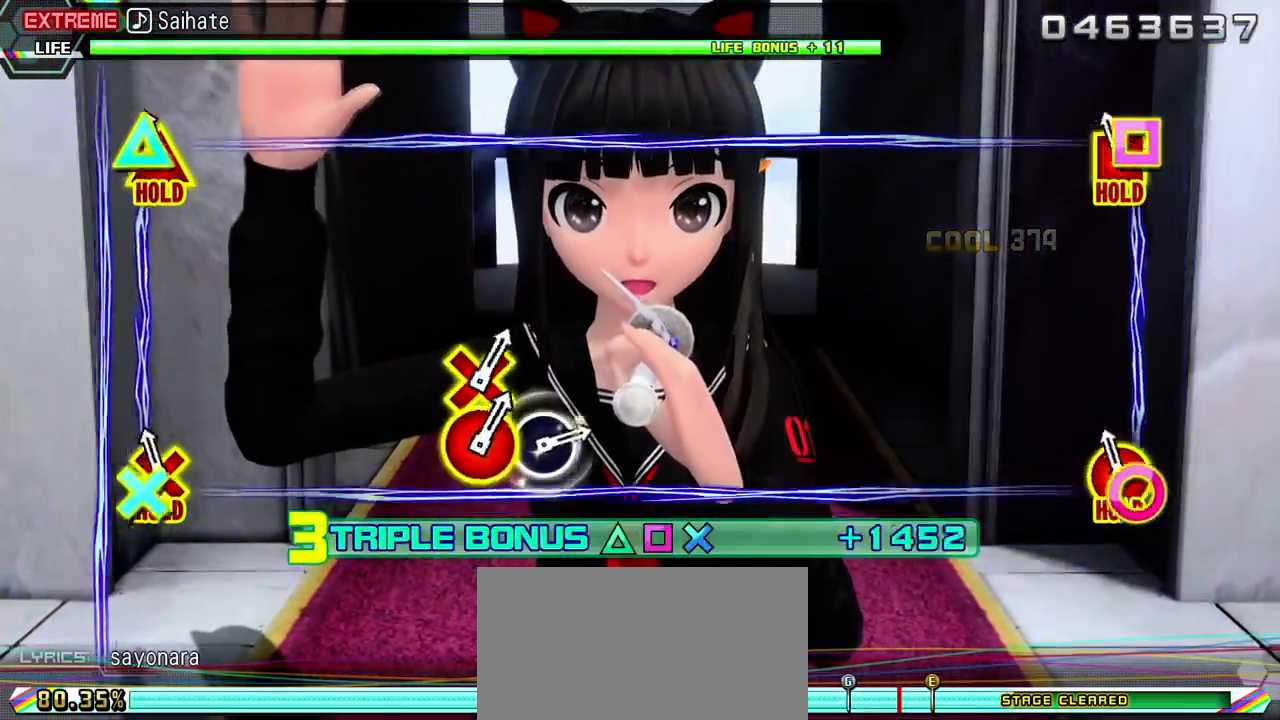
{"buttons": ["R2"], "events": [[67, "R2", "down"], [183, "TRIANGLE", "up"], [417, "DPAD_DOWN", "up"], [417, "DPAD_LEFT", "up"], [417, "L2", "up"]]}
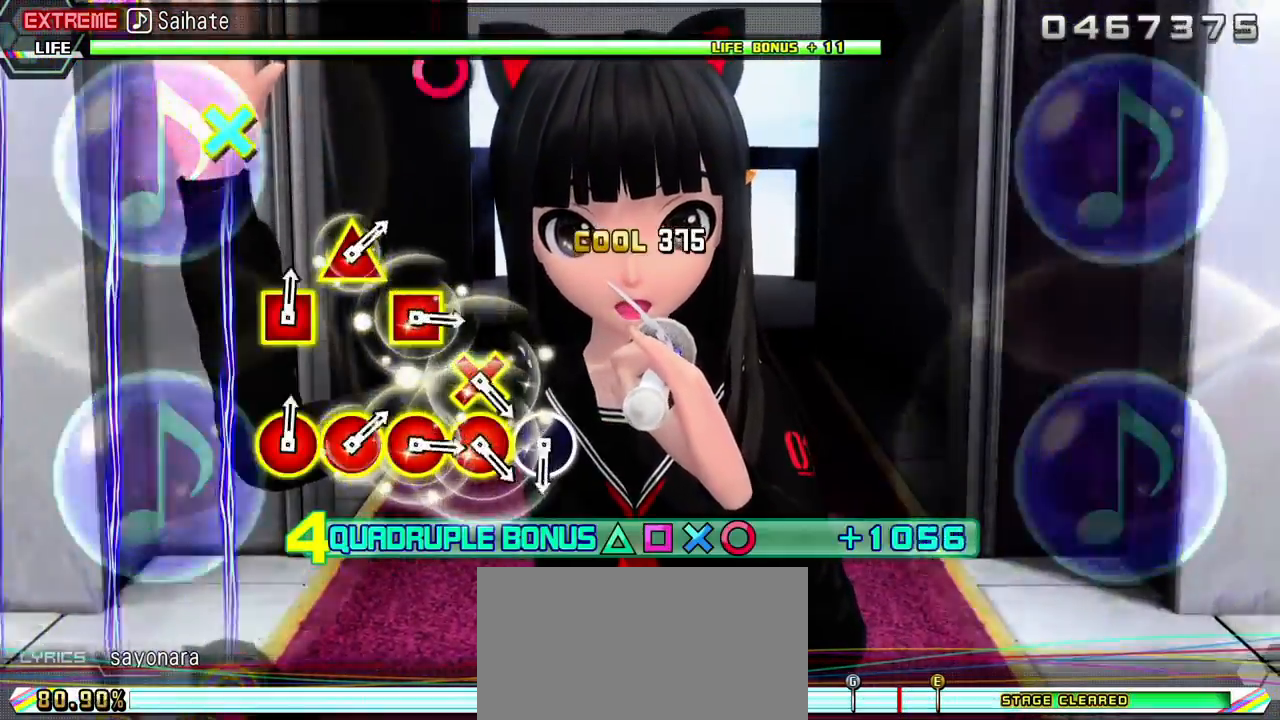
{"buttons": ["R2"], "events": []}
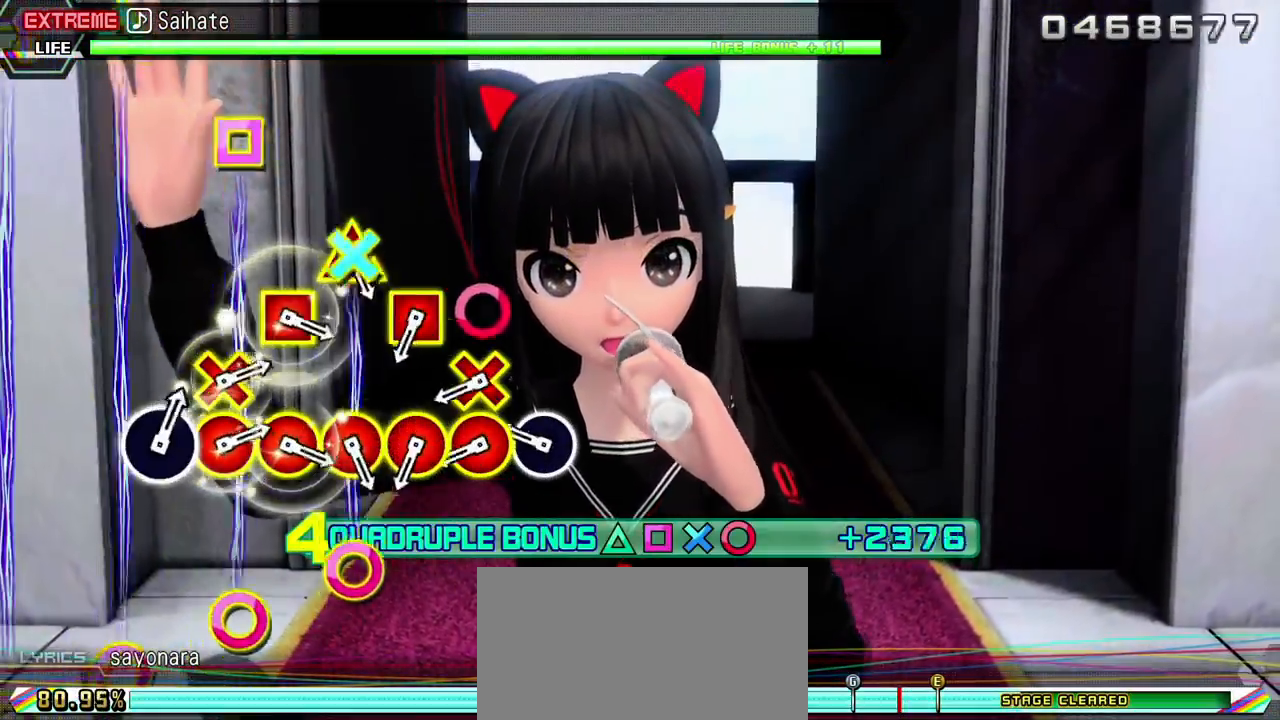
{"buttons": ["R2", "DPAD_DOWN"], "events": [[300, "CIRCLE", "down"], [433, "CIRCLE", "up"], [500, "DPAD_DOWN", "down"]]}
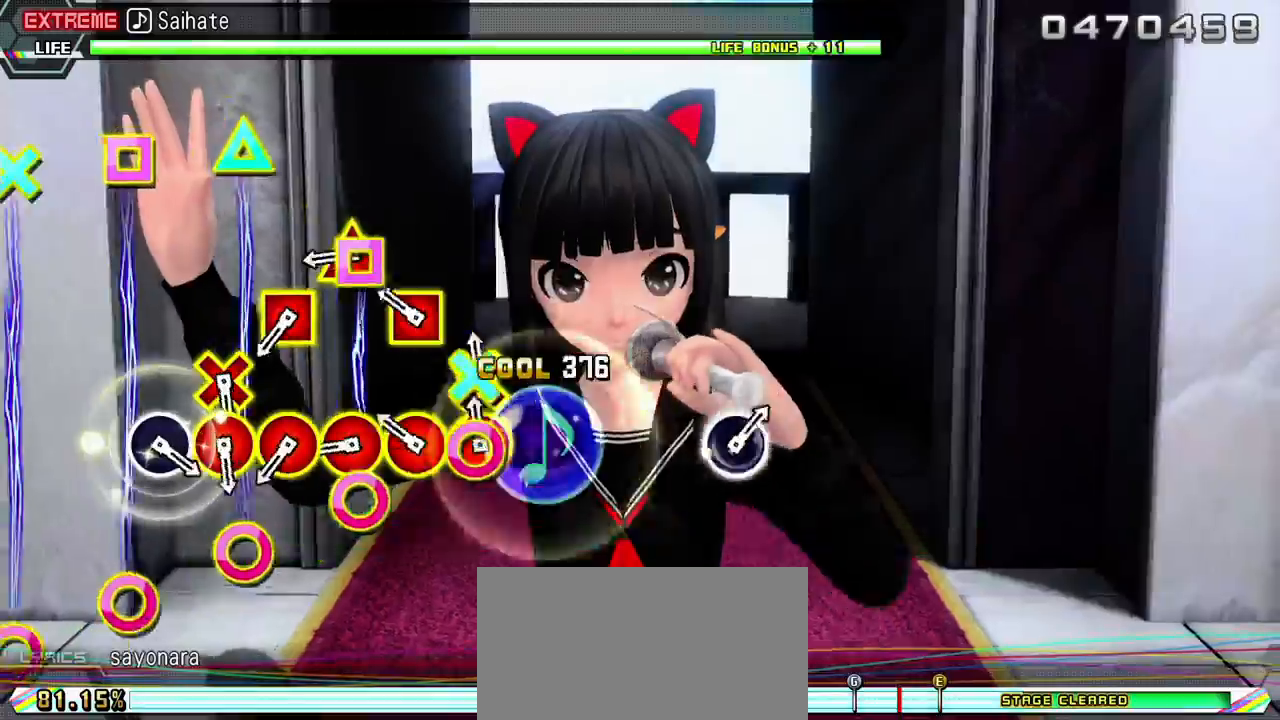
{"buttons": ["CIRCLE", "R2"], "events": [[17, "CIRCLE", "down"], [117, "DPAD_DOWN", "up"], [133, "CIRCLE", "up"], [217, "CIRCLE", "down"], [217, "DPAD_LEFT", "down"], [317, "CIRCLE", "up"], [317, "DPAD_LEFT", "up"], [400, "DPAD_UP", "down"], [417, "CIRCLE", "down"], [500, "DPAD_UP", "up"]]}
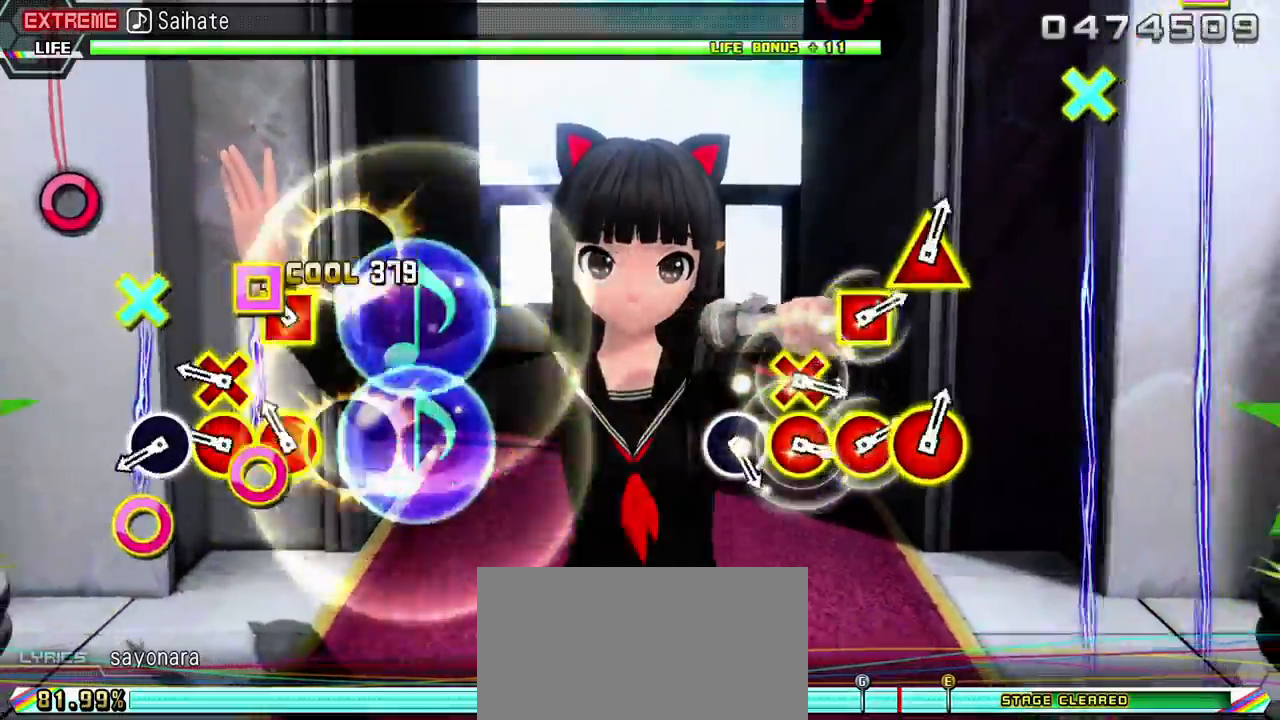
{"buttons": ["CIRCLE", "R2"], "events": [[17, "CIRCLE", "up"], [100, "DPAD_LEFT", "down"], [117, "CIRCLE", "down"], [217, "CIRCLE", "up"], [217, "DPAD_LEFT", "up"], [317, "CIRCLE", "down"], [317, "DPAD_DOWN", "down"], [417, "CIRCLE", "up"], [433, "DPAD_DOWN", "up"], [500, "CIRCLE", "down"]]}
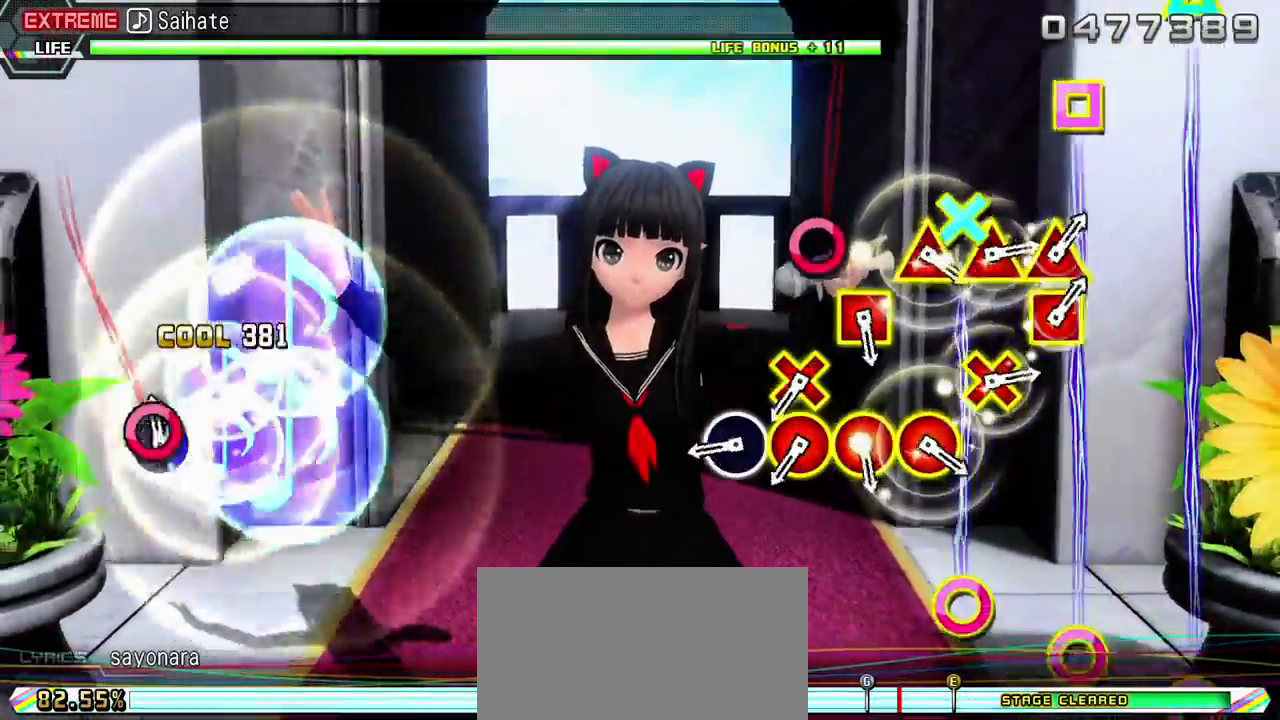
{"buttons": ["CIRCLE"], "events": [[117, "R2", "up"], [133, "CIRCLE", "up"], [433, "CIRCLE", "down"]]}
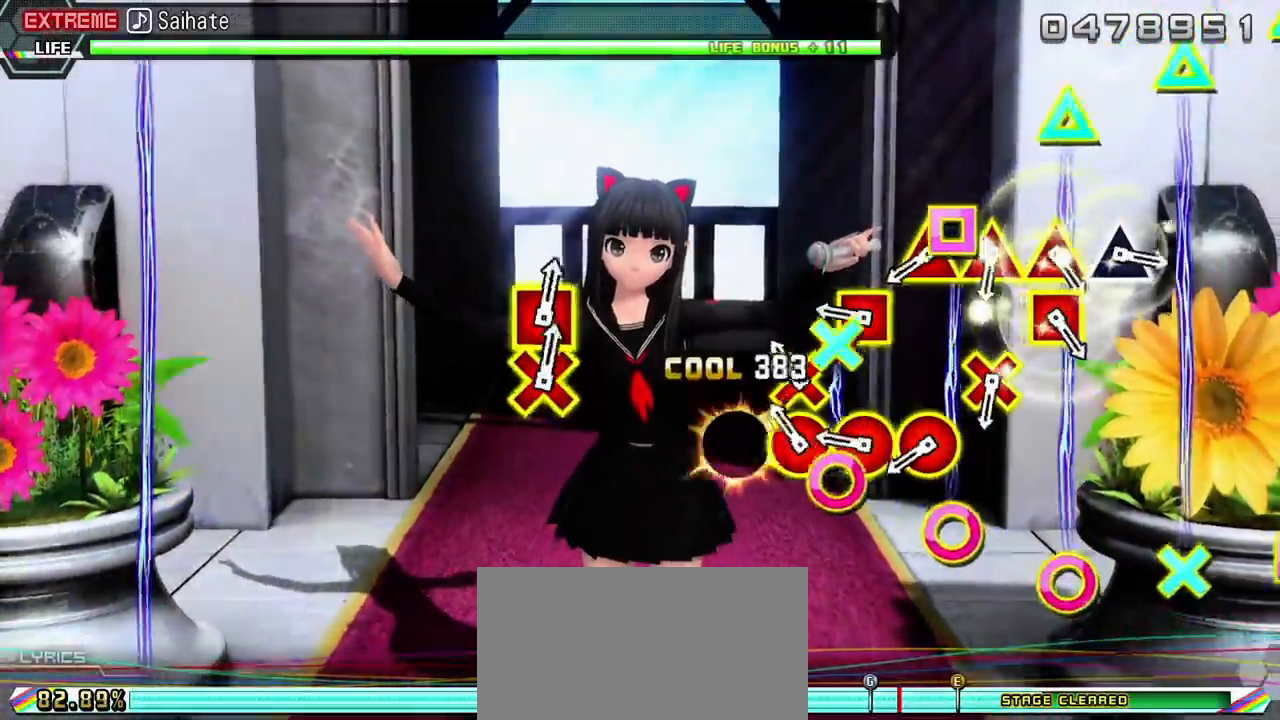
{"buttons": [], "events": [[33, "CIRCLE", "up"], [133, "DPAD_DOWN", "down"], [167, "CIRCLE", "down"], [250, "CIRCLE", "up"], [250, "DPAD_DOWN", "up"], [350, "DPAD_LEFT", "down"], [367, "CIRCLE", "down"], [467, "DPAD_LEFT", "up"], [483, "CIRCLE", "up"]]}
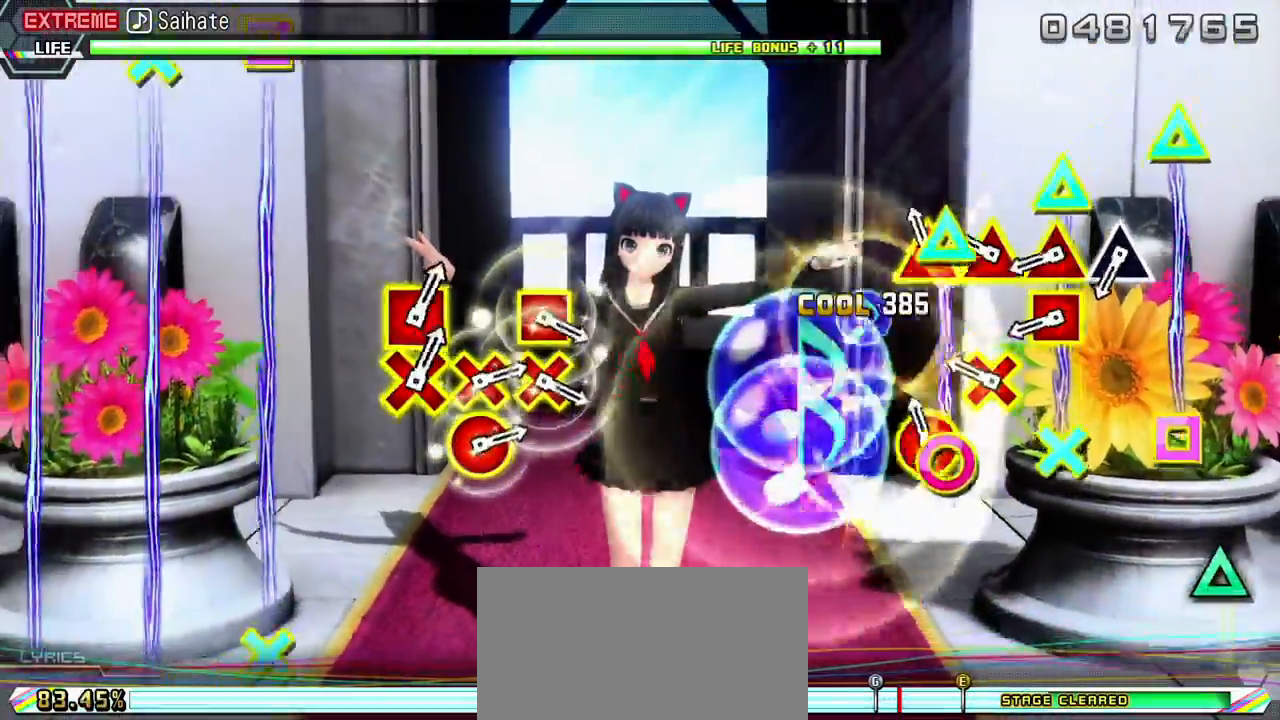
{"buttons": ["SQUARE", "DPAD_UP"], "events": [[83, "CIRCLE", "down"], [83, "DPAD_UP", "down"], [167, "CIRCLE", "up"], [167, "DPAD_UP", "up"], [233, "DPAD_UP", "down"], [267, "CROSS", "down"], [350, "DPAD_UP", "up"], [367, "CROSS", "up"], [450, "DPAD_UP", "down"], [467, "SQUARE", "down"]]}
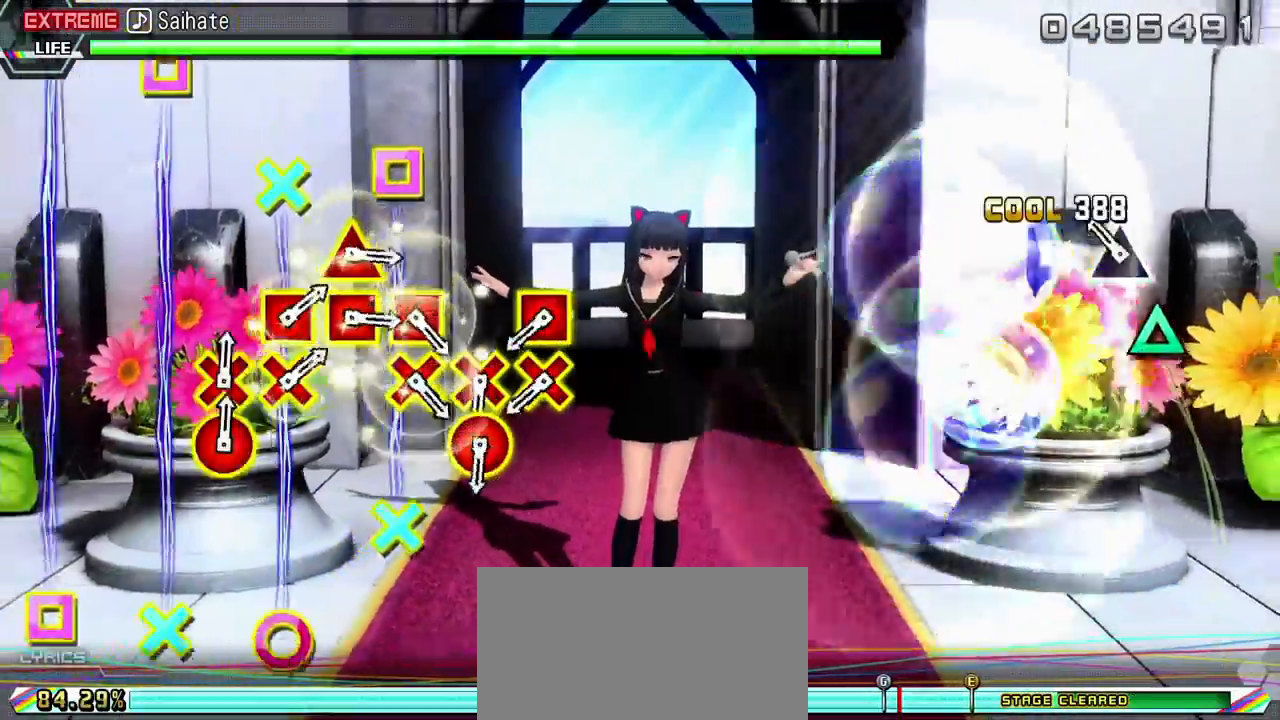
{"buttons": [], "events": [[67, "DPAD_UP", "up"], [67, "SQUARE", "up"], [167, "DPAD_UP", "down"], [283, "DPAD_UP", "up"]]}
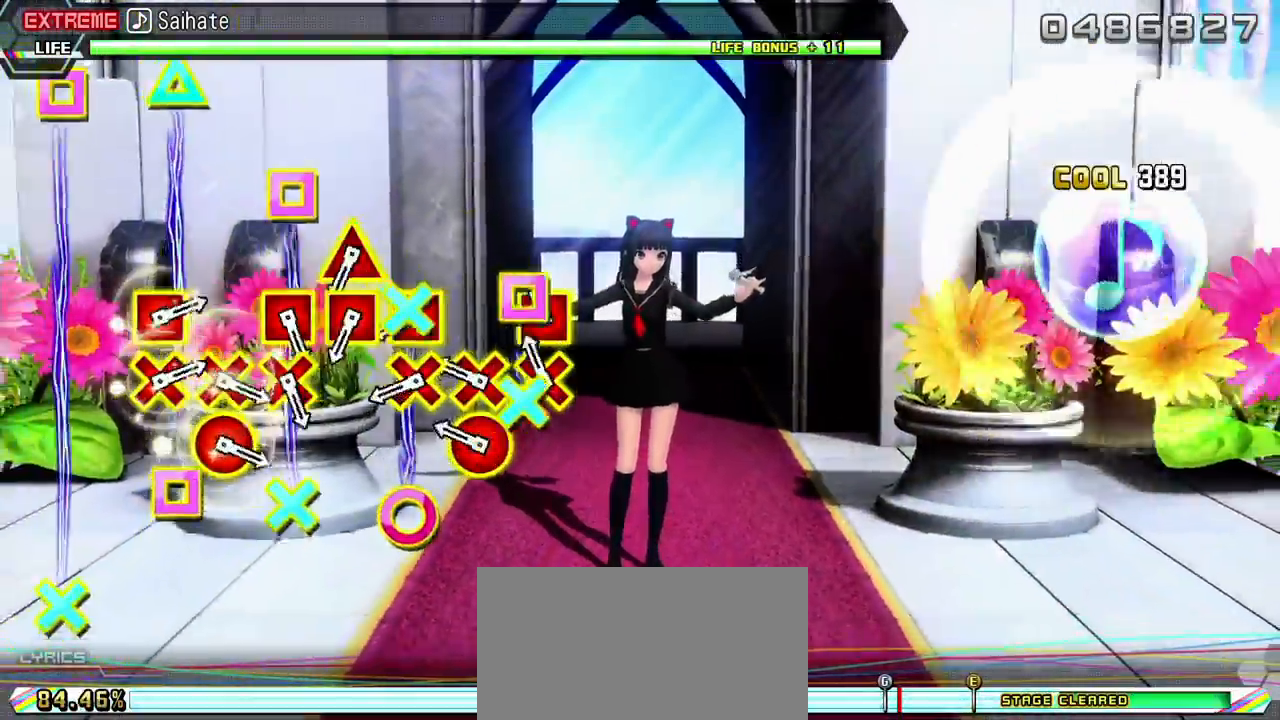
{"buttons": ["CROSS", "DPAD_LEFT"], "events": [[67, "DPAD_LEFT", "down"], [83, "CROSS", "down"], [183, "CROSS", "up"], [183, "DPAD_LEFT", "up"], [283, "CROSS", "down"], [283, "DPAD_RIGHT", "down"], [367, "DPAD_RIGHT", "up"], [417, "CROSS", "up"], [467, "DPAD_LEFT", "down"], [483, "CROSS", "down"]]}
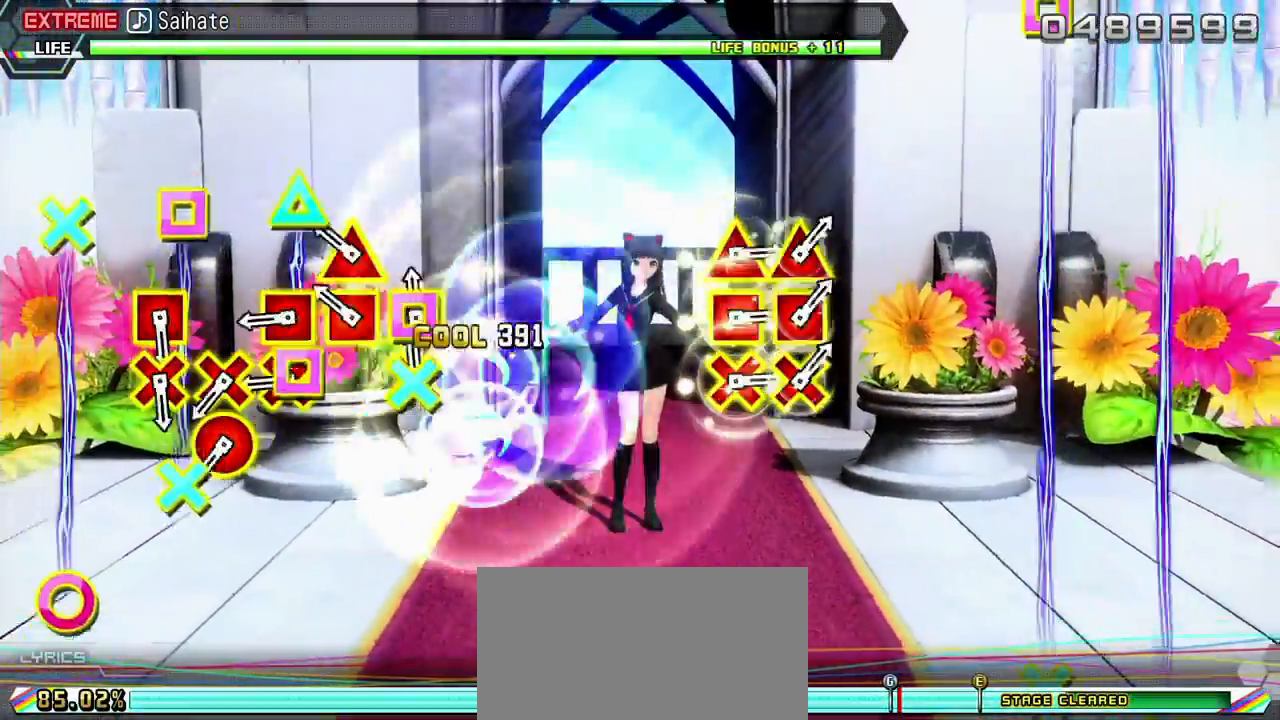
{"buttons": ["DPAD_LEFT"], "events": [[67, "DPAD_LEFT", "up"], [83, "CROSS", "up"], [150, "L1", "down"], [283, "L1", "up"], [383, "CROSS", "down"], [400, "DPAD_LEFT", "down"], [483, "CROSS", "up"]]}
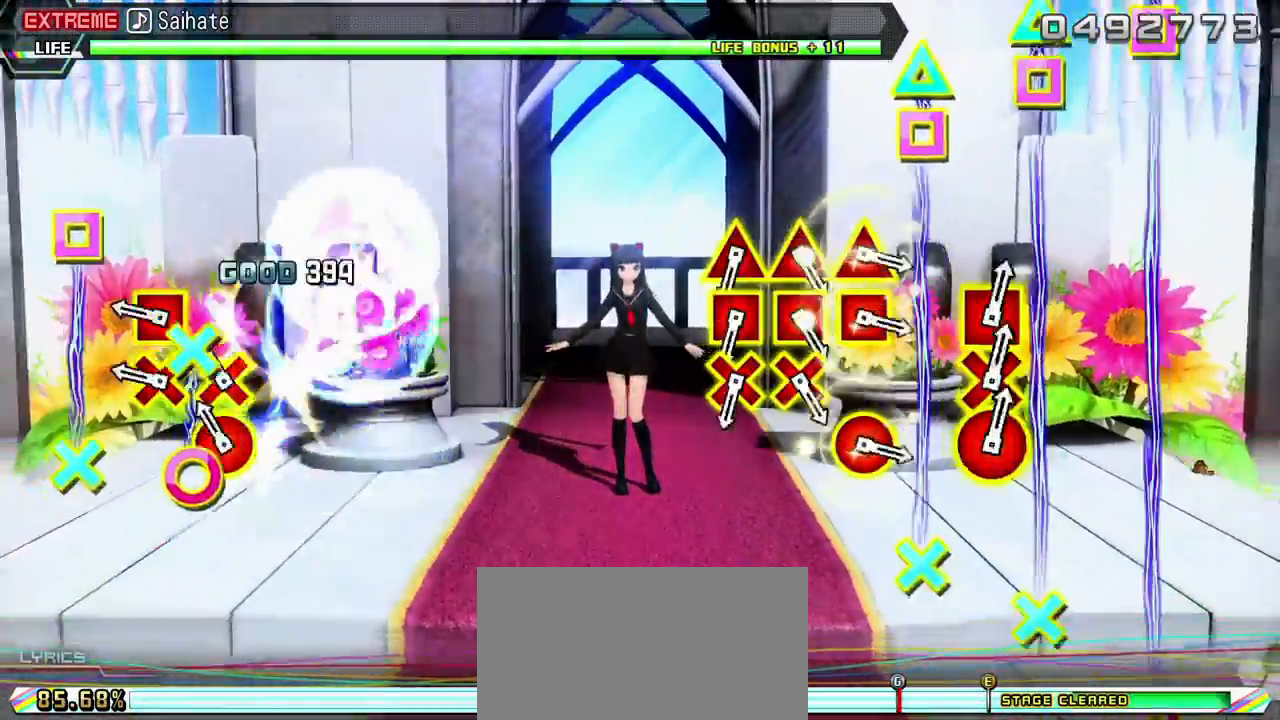
{"buttons": [], "events": [[17, "DPAD_LEFT", "up"], [83, "CROSS", "down"], [83, "DPAD_RIGHT", "down"], [183, "DPAD_RIGHT", "up"], [200, "CROSS", "up"], [267, "DPAD_LEFT", "down"], [283, "CROSS", "down"], [383, "DPAD_LEFT", "up"], [400, "CROSS", "up"]]}
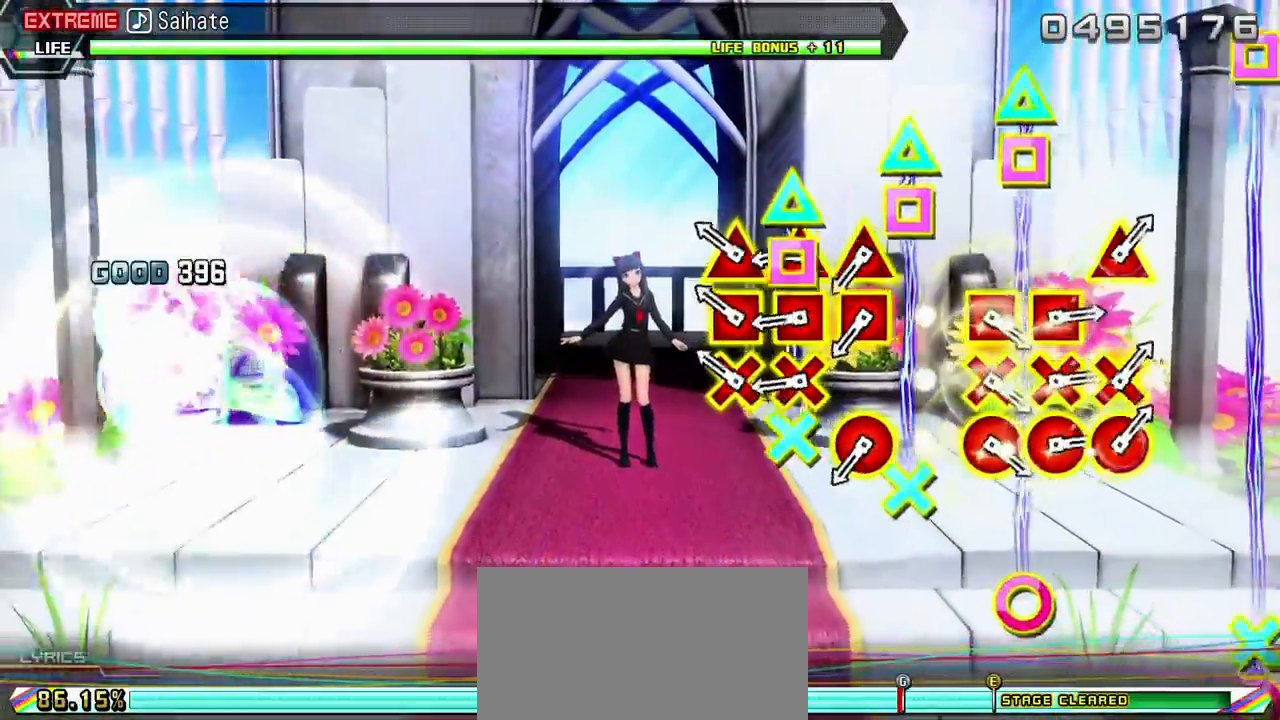
{"buttons": ["CROSS", "L1"], "events": [[217, "CROSS", "down"], [217, "L1", "down"], [317, "CROSS", "up"], [333, "L1", "up"], [433, "CROSS", "down"], [433, "L1", "down"]]}
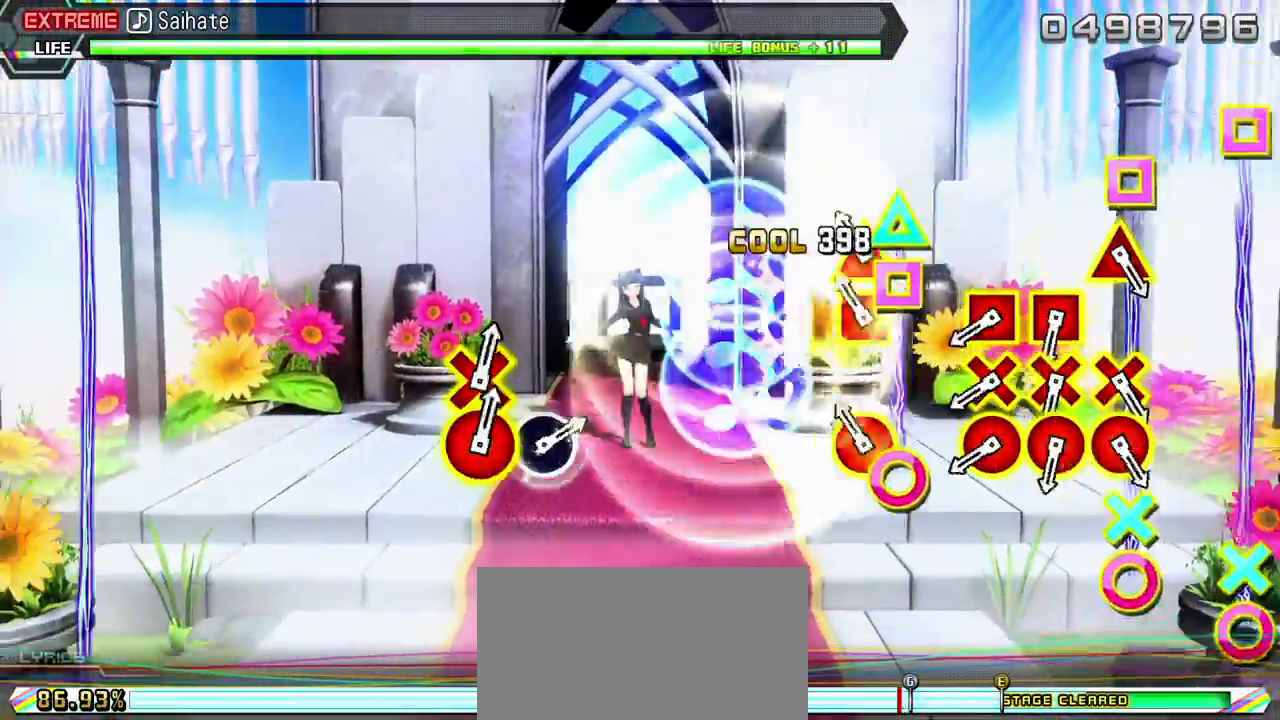
{"buttons": [], "events": [[33, "CROSS", "up"], [33, "L1", "up"], [133, "CIRCLE", "down"], [133, "L1", "down"], [233, "CIRCLE", "up"], [233, "L1", "up"]]}
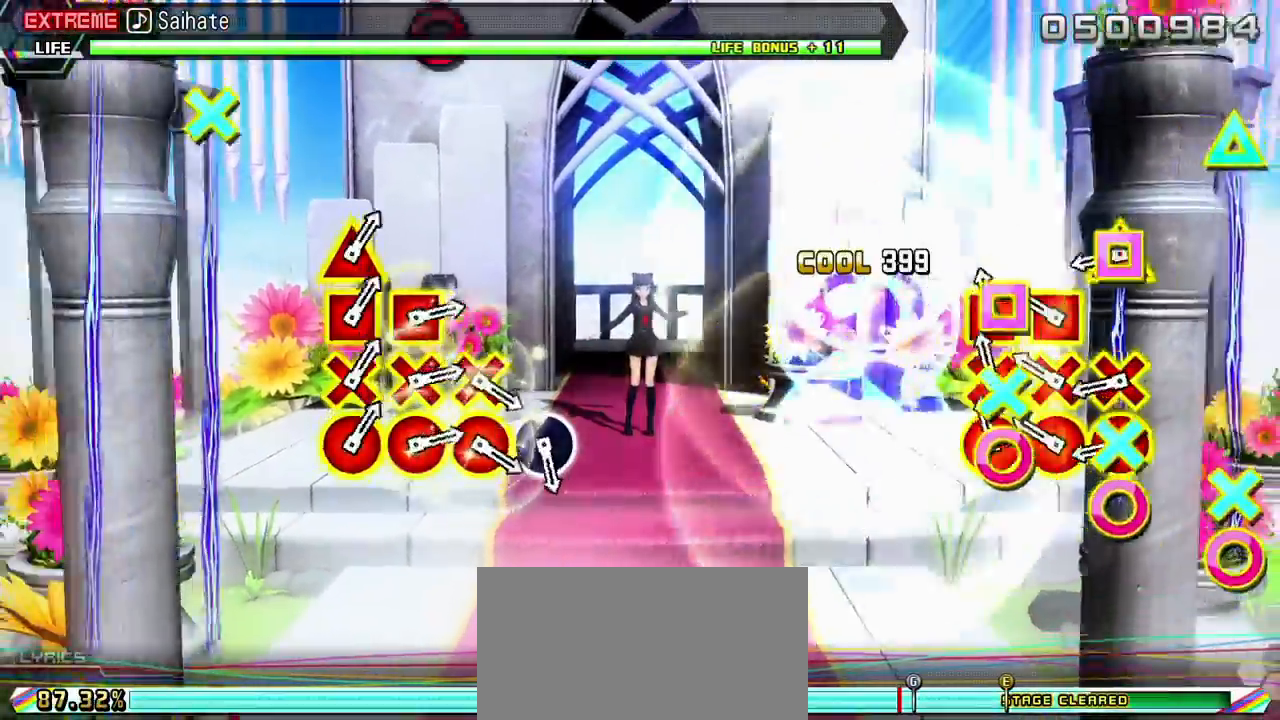
{"buttons": ["TRIANGLE", "R1"], "events": [[17, "SQUARE", "down"], [33, "R1", "down"], [133, "R1", "up"], [133, "SQUARE", "up"], [233, "SQUARE", "down"], [267, "R1", "down"], [367, "SQUARE", "up"], [383, "R1", "up"], [450, "R1", "down"], [467, "TRIANGLE", "down"]]}
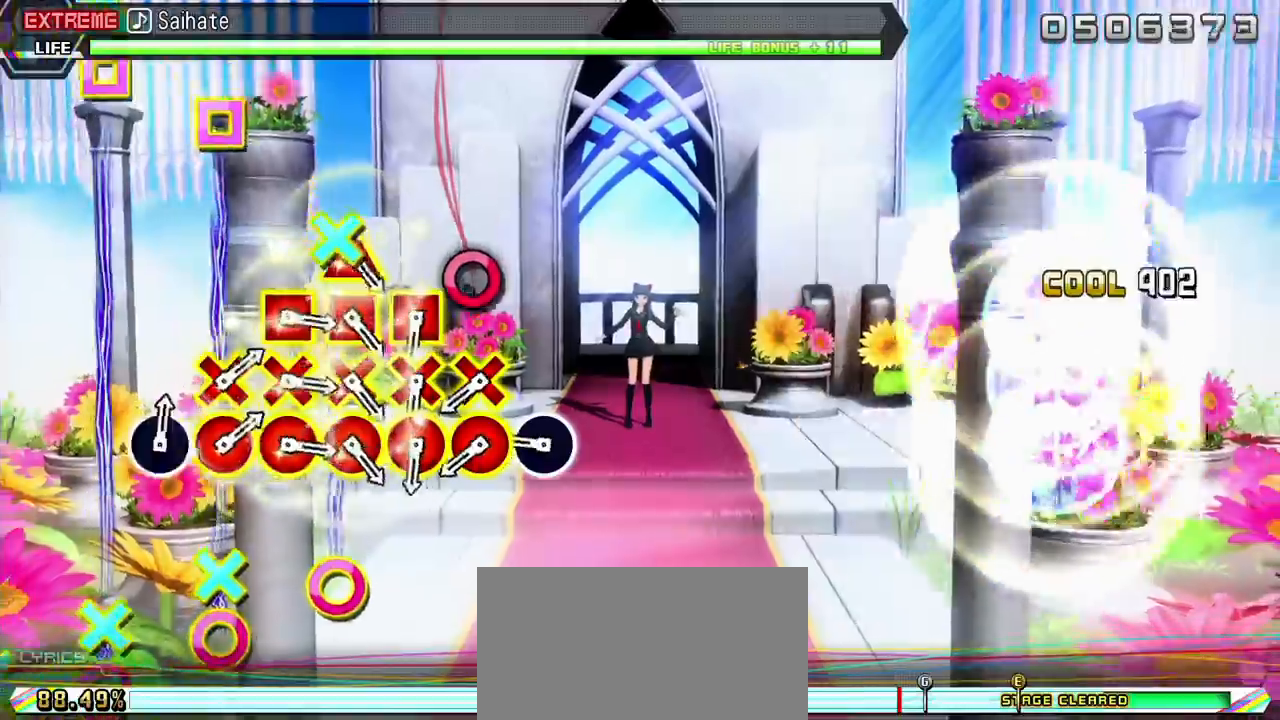
{"buttons": [], "events": [[33, "R1", "up"], [67, "TRIANGLE", "up"], [350, "CIRCLE", "down"], [450, "CIRCLE", "up"]]}
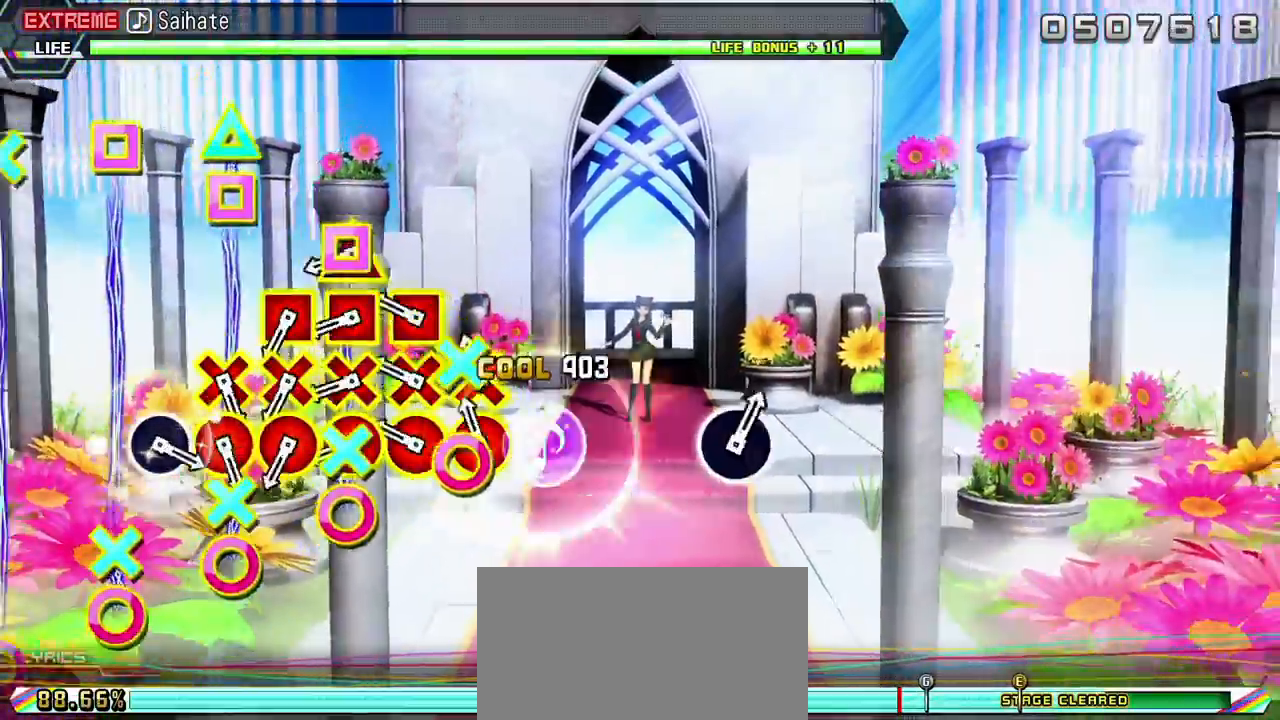
{"buttons": ["R2"], "events": [[50, "DPAD_DOWN", "down"], [67, "CIRCLE", "down"], [183, "CIRCLE", "up"], [183, "DPAD_DOWN", "up"], [267, "CIRCLE", "down"], [267, "DPAD_DOWN", "down"], [267, "DPAD_LEFT", "down"], [367, "CIRCLE", "up"], [383, "DPAD_DOWN", "up"], [400, "DPAD_LEFT", "up"], [467, "R2", "down"]]}
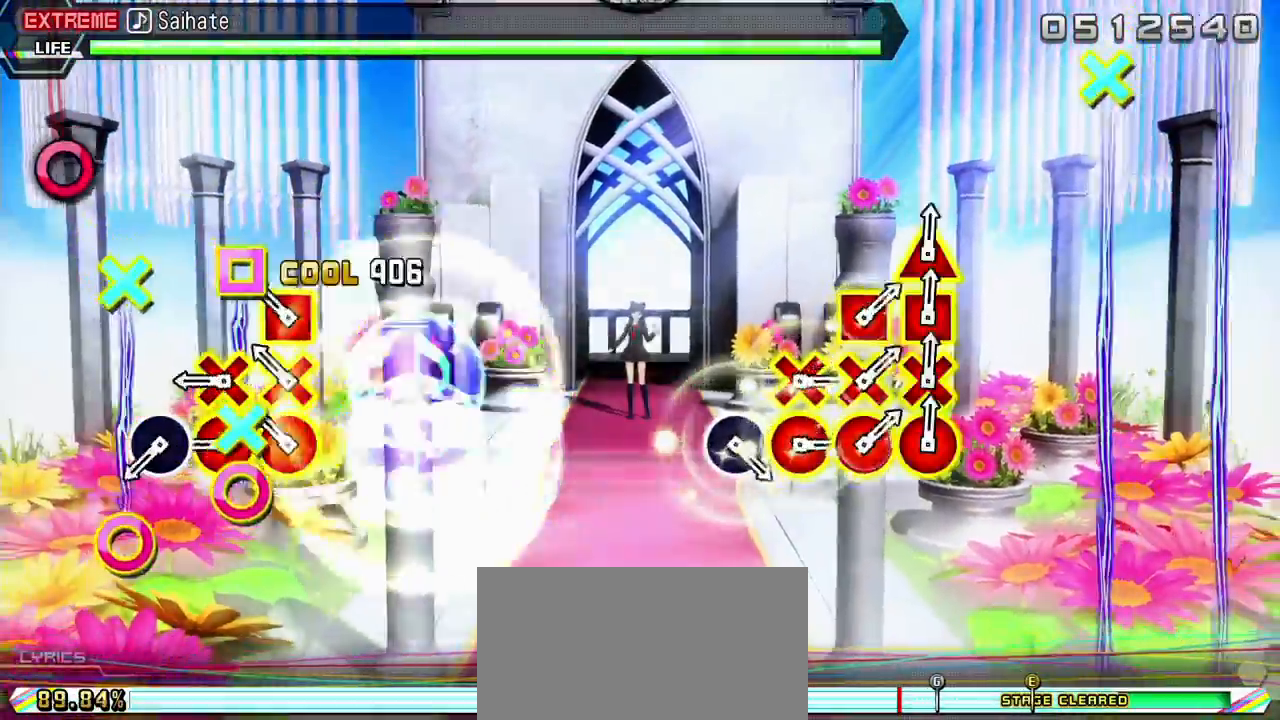
{"buttons": [], "events": [[83, "R2", "up"], [150, "DPAD_DOWN", "down"], [167, "CIRCLE", "down"], [167, "DPAD_LEFT", "down"], [300, "CIRCLE", "up"], [300, "DPAD_LEFT", "up"], [317, "DPAD_DOWN", "up"], [383, "CIRCLE", "down"], [400, "DPAD_DOWN", "down"], [500, "CIRCLE", "up"], [500, "DPAD_DOWN", "up"]]}
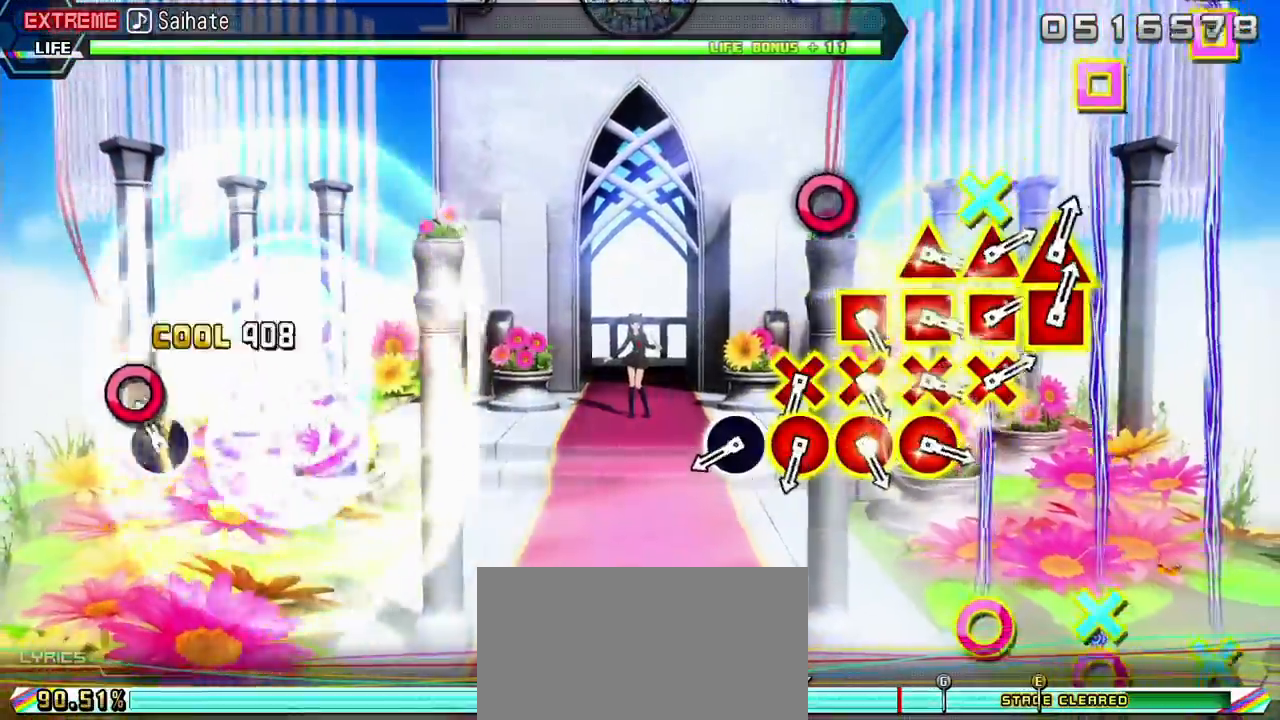
{"buttons": ["CIRCLE"], "events": [[100, "CIRCLE", "down"], [217, "CIRCLE", "up"], [500, "CIRCLE", "down"]]}